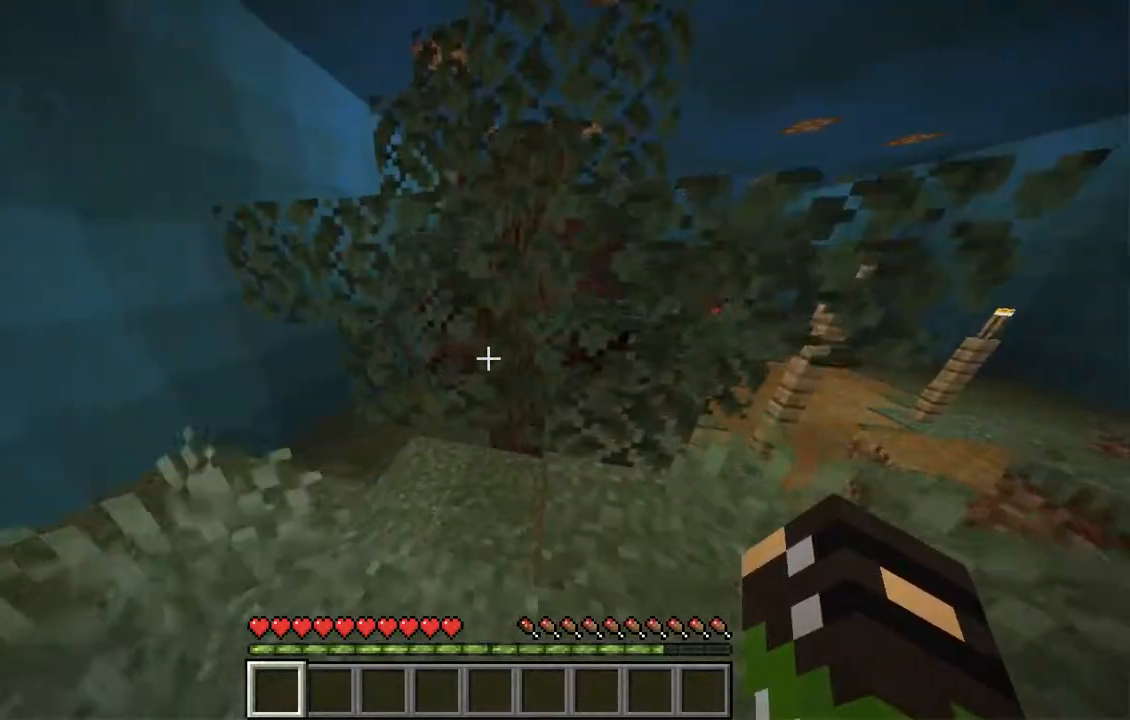
Gameplay with keyboard and mouse; each line is a JSON object with the keys and mouse buttons held at the frame after it. "events" lists presses ("down") and releases ("up") of "a", "d", "s", "space", "w", "mouse_left" and "mouse_right" between this image and that frame as [ms after this image, input, new state], when the widget could be followed in between. "mouse_left", "mouse_right" = the "left", "right" buttons of the "mouse" list. No other keys are recorded. Fast repeated clicks can show as one long hold. Mouse movement is not recorded.
{"keys": ["a"], "mouse": [], "events": [[134, "w", "up"], [218, "d", "up"], [402, "a", "down"]]}
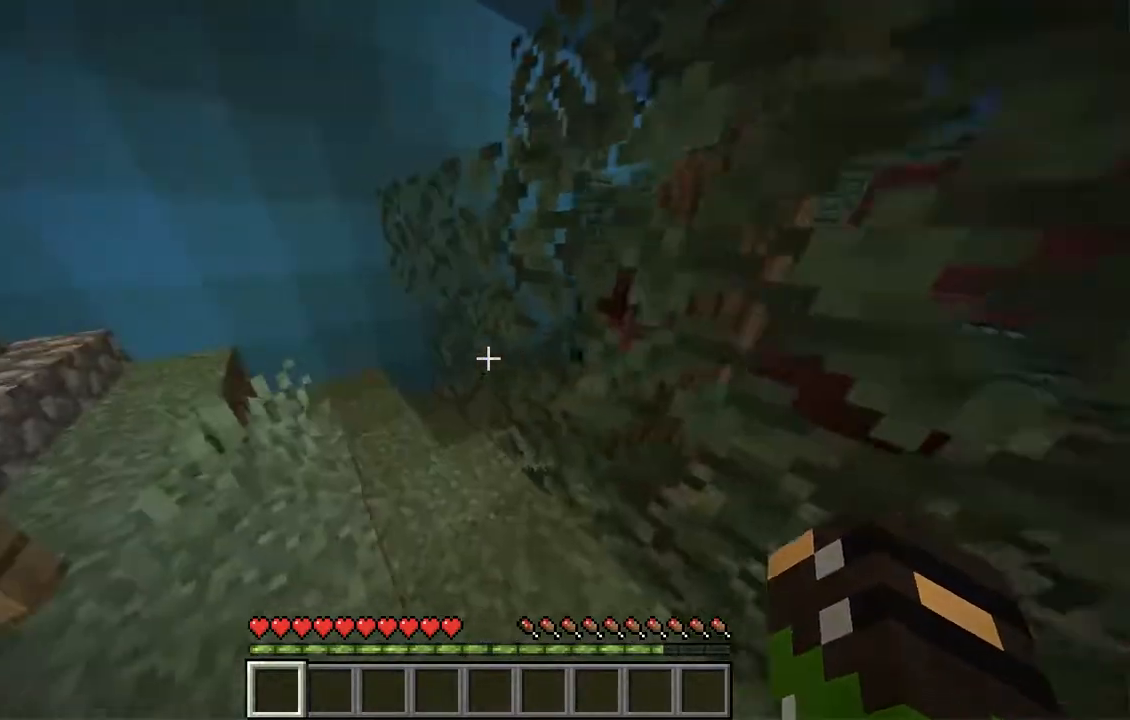
{"keys": ["a", "w"], "mouse": []}
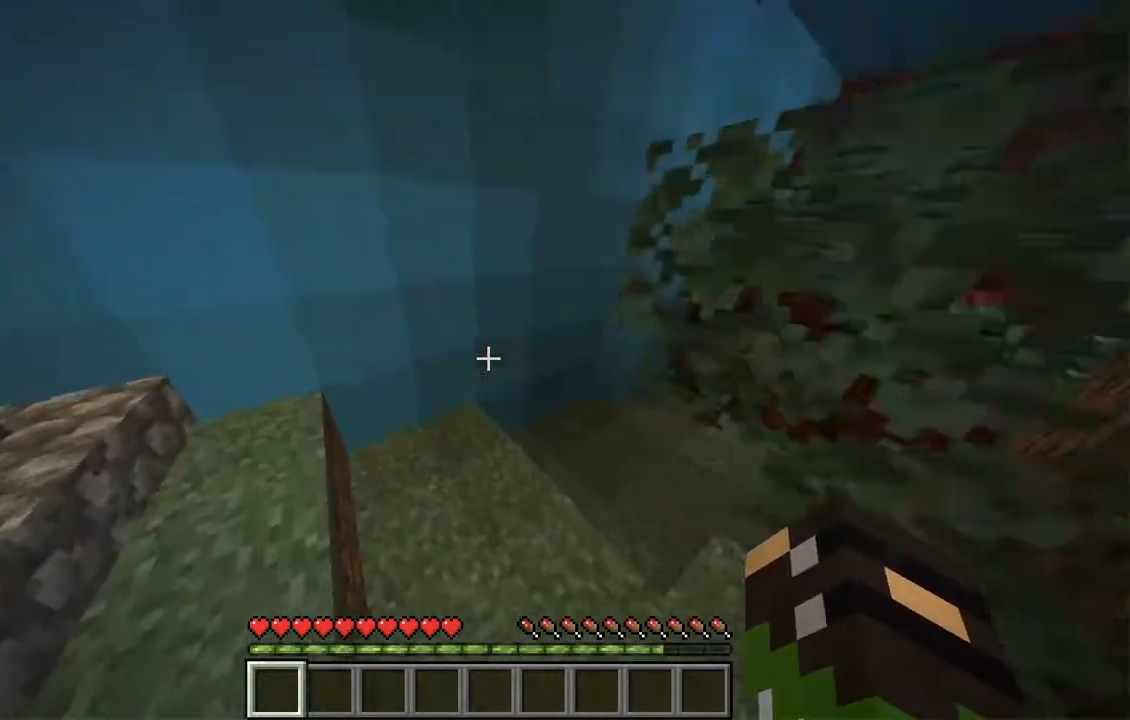
{"keys": [], "mouse": [], "events": [[67, "w", "up"], [235, "w", "down"], [336, "a", "up"], [403, "w", "up"]]}
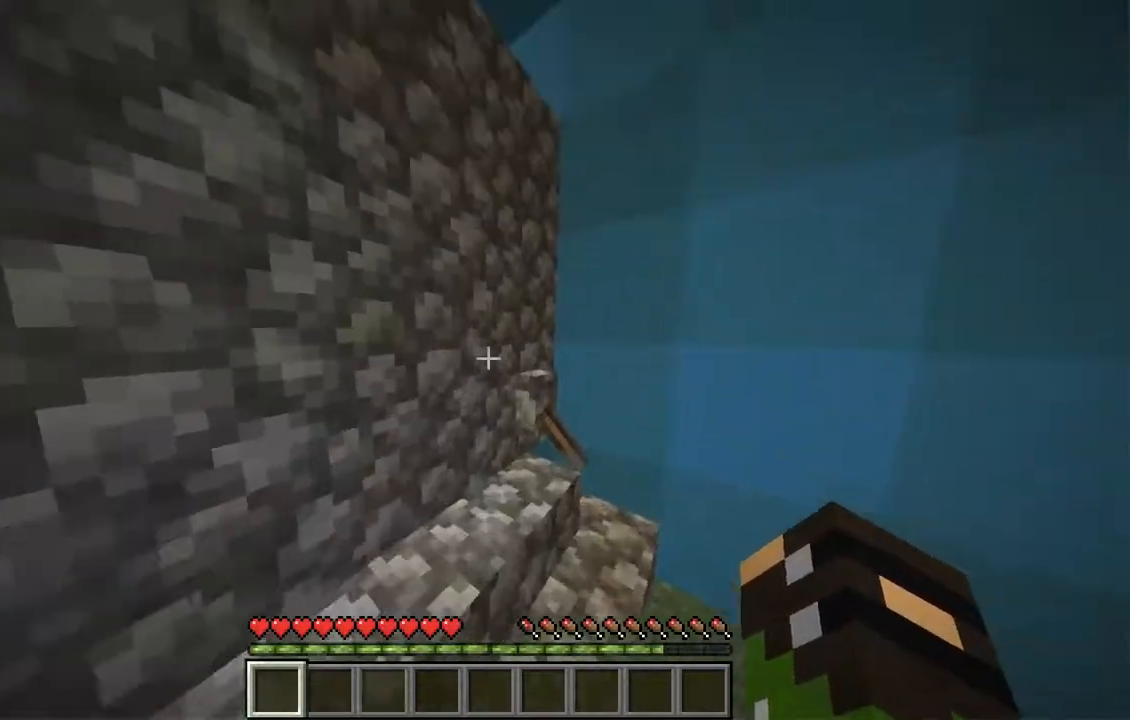
{"keys": [], "mouse": [], "events": [[285, "mouse_right", "down"], [436, "mouse_right", "up"]]}
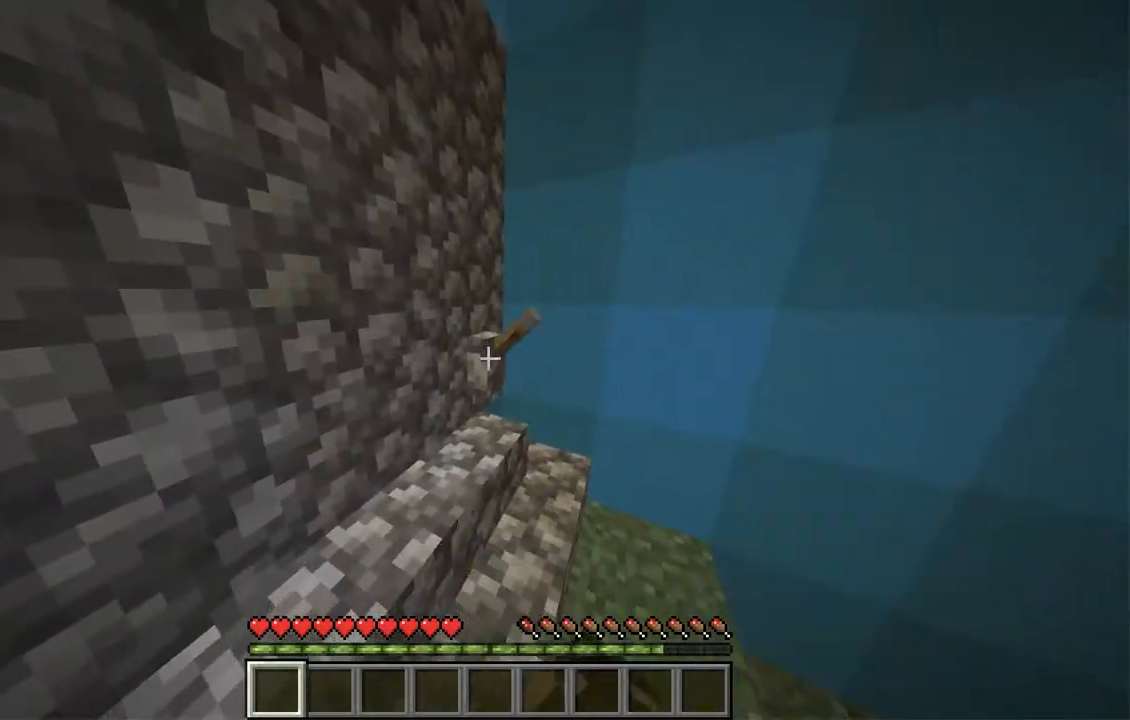
{"keys": ["w"], "mouse": [], "events": [[285, "mouse_right", "down"], [470, "mouse_right", "up"], [470, "w", "down"]]}
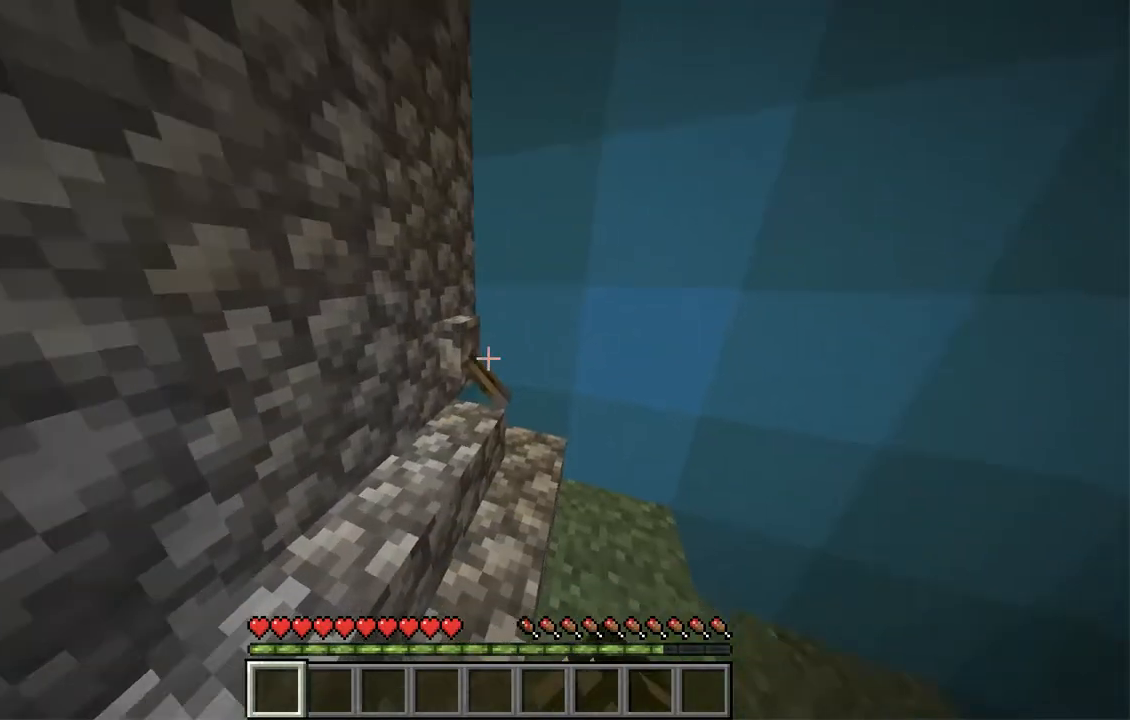
{"keys": ["w"], "mouse": [], "events": []}
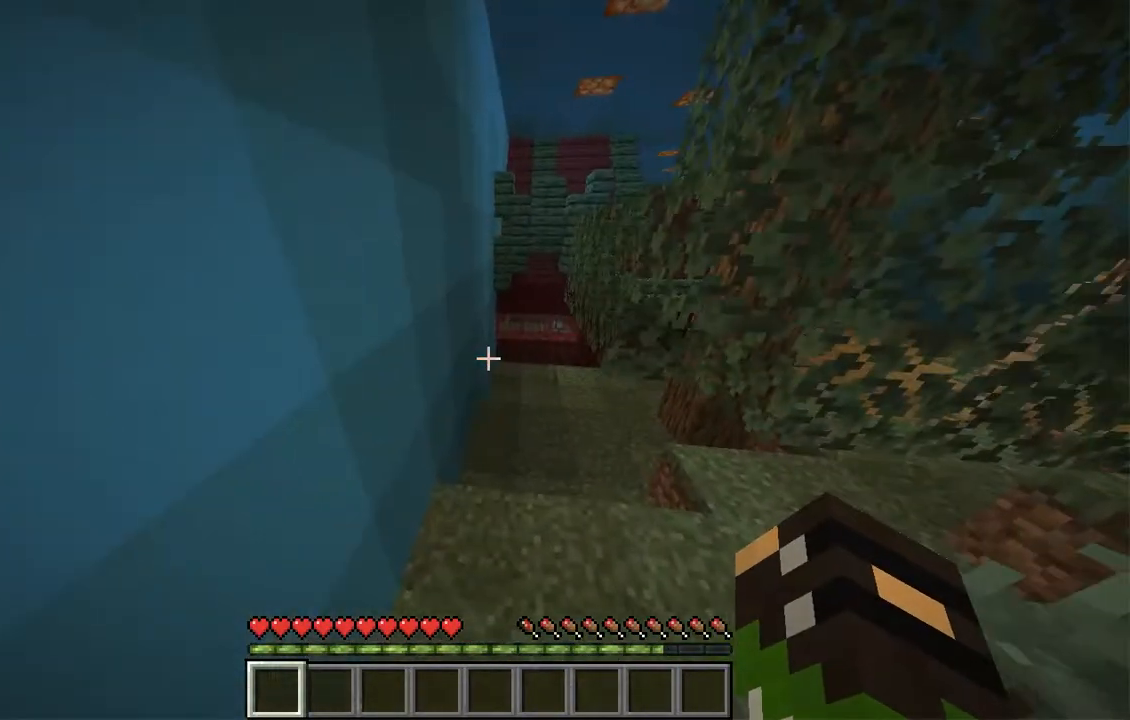
{"keys": ["w"], "mouse": [], "events": []}
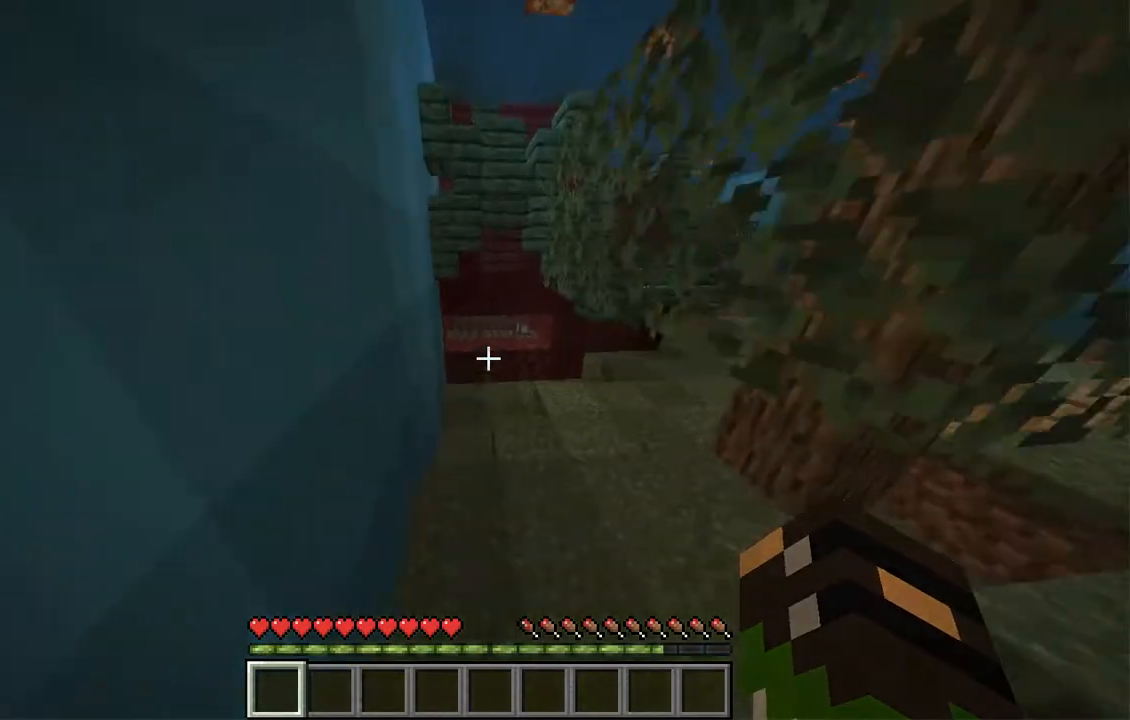
{"keys": ["d", "w"], "mouse": [], "events": [[151, "d", "down"]]}
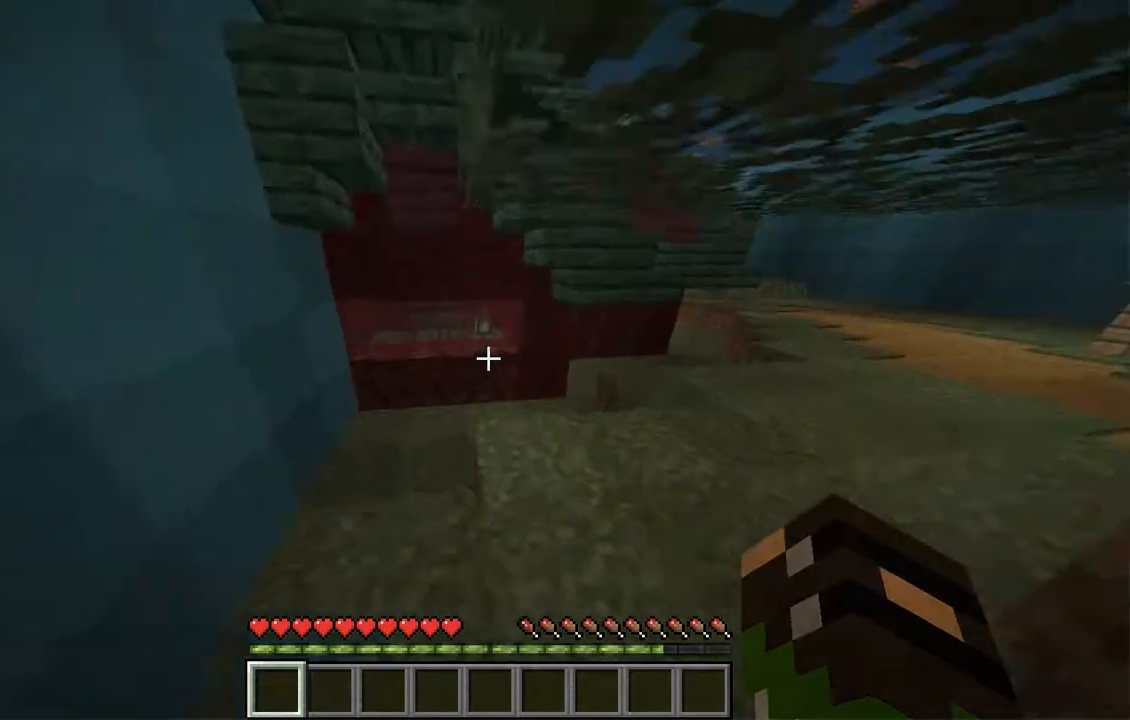
{"keys": ["d", "w"], "mouse": [], "events": []}
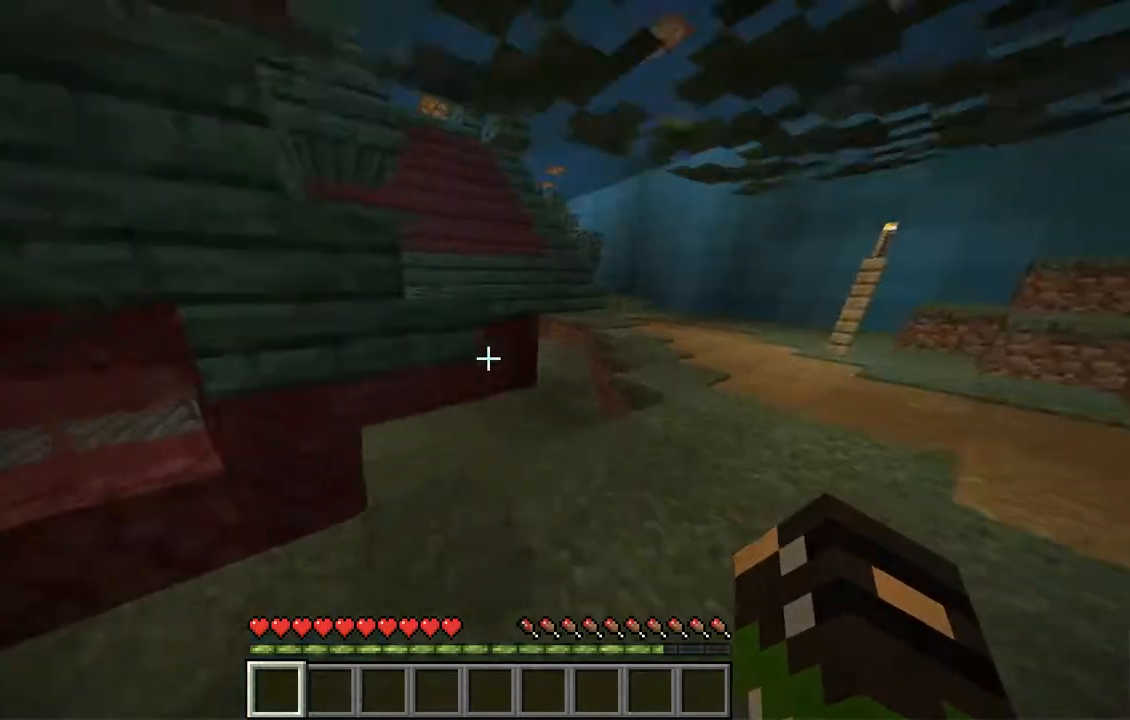
{"keys": ["d", "w"], "mouse": [], "events": []}
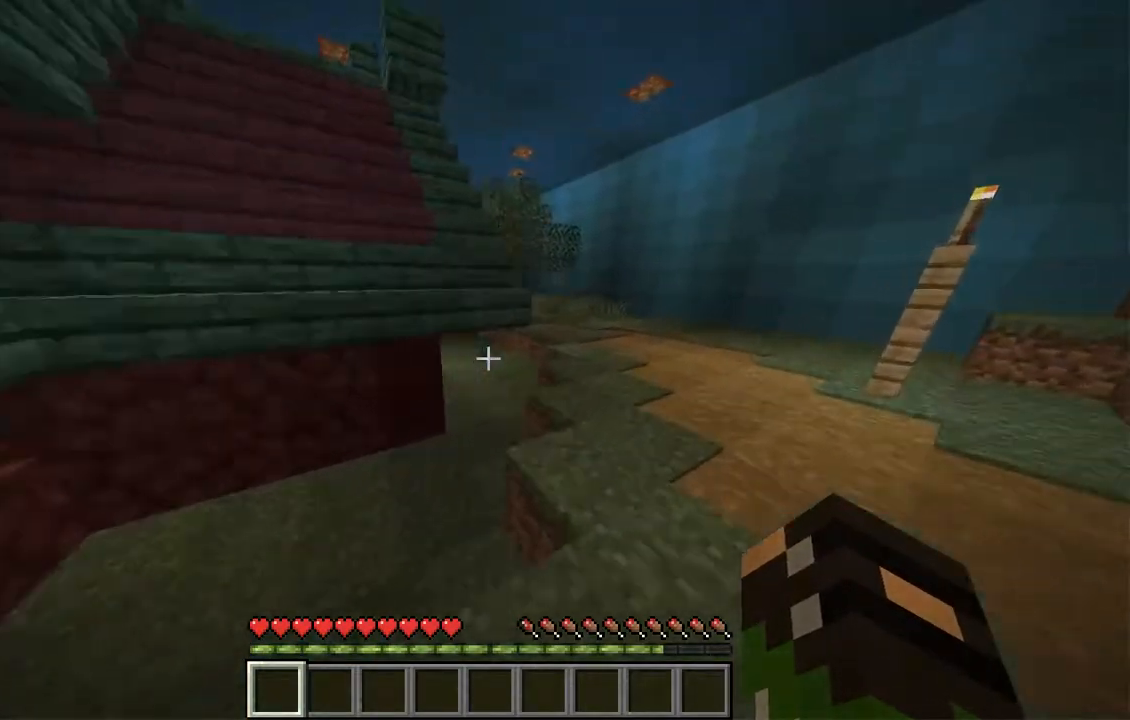
{"keys": ["d", "w"], "mouse": [], "events": [[118, "space", "down"], [352, "space", "up"]]}
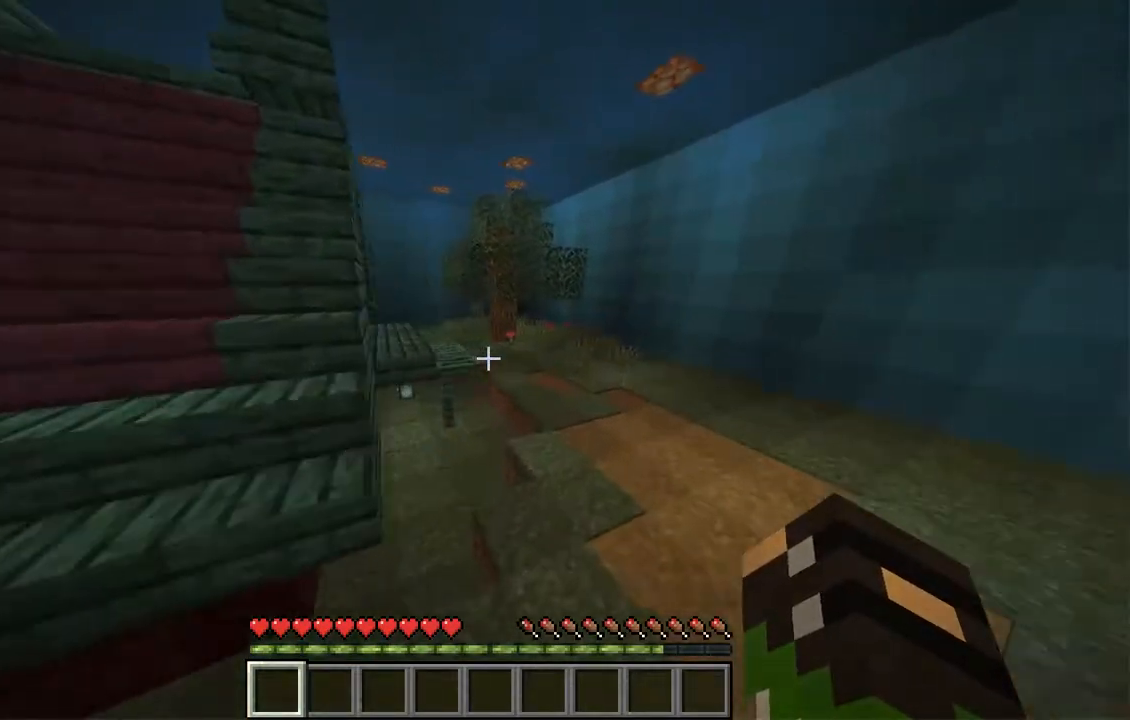
{"keys": ["d", "w"], "mouse": [], "events": []}
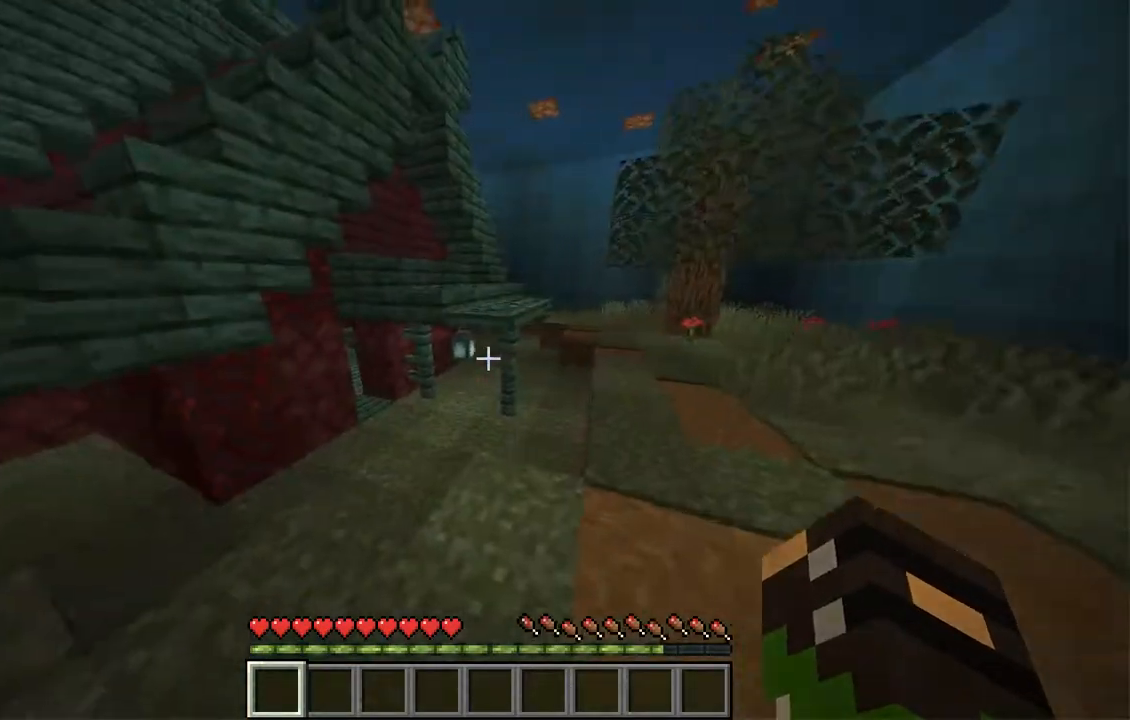
{"keys": ["d", "w"], "mouse": [], "events": []}
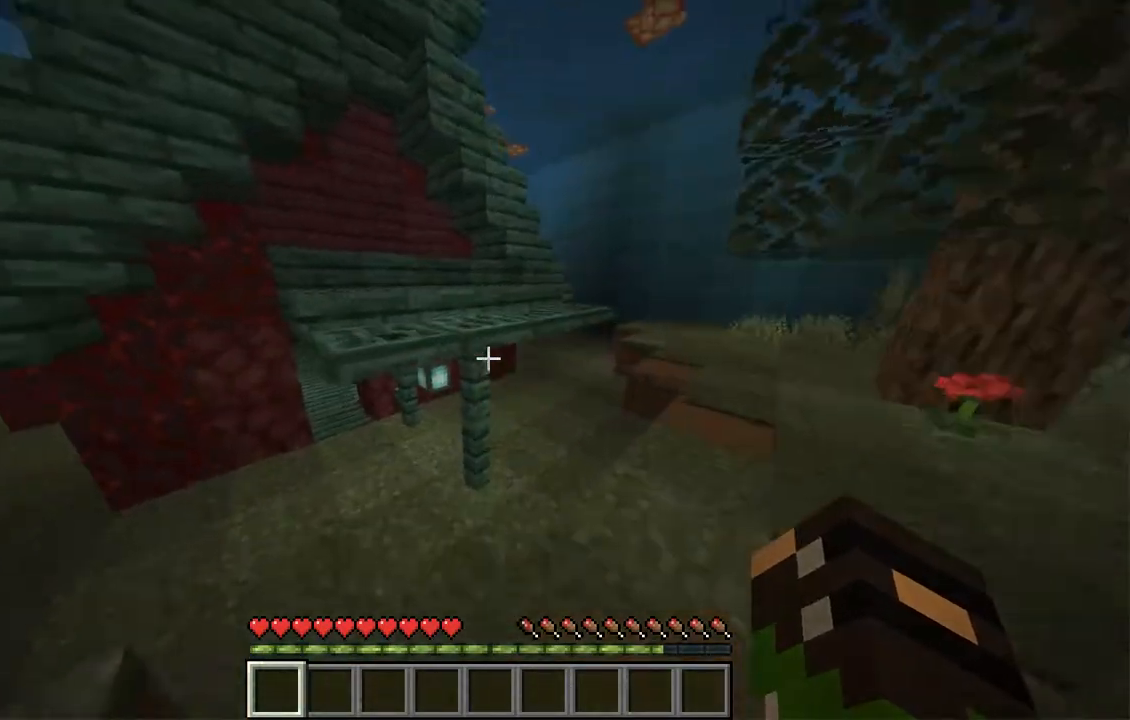
{"keys": ["w"], "mouse": [], "events": [[33, "d", "up"], [117, "space", "down"], [368, "space", "up"]]}
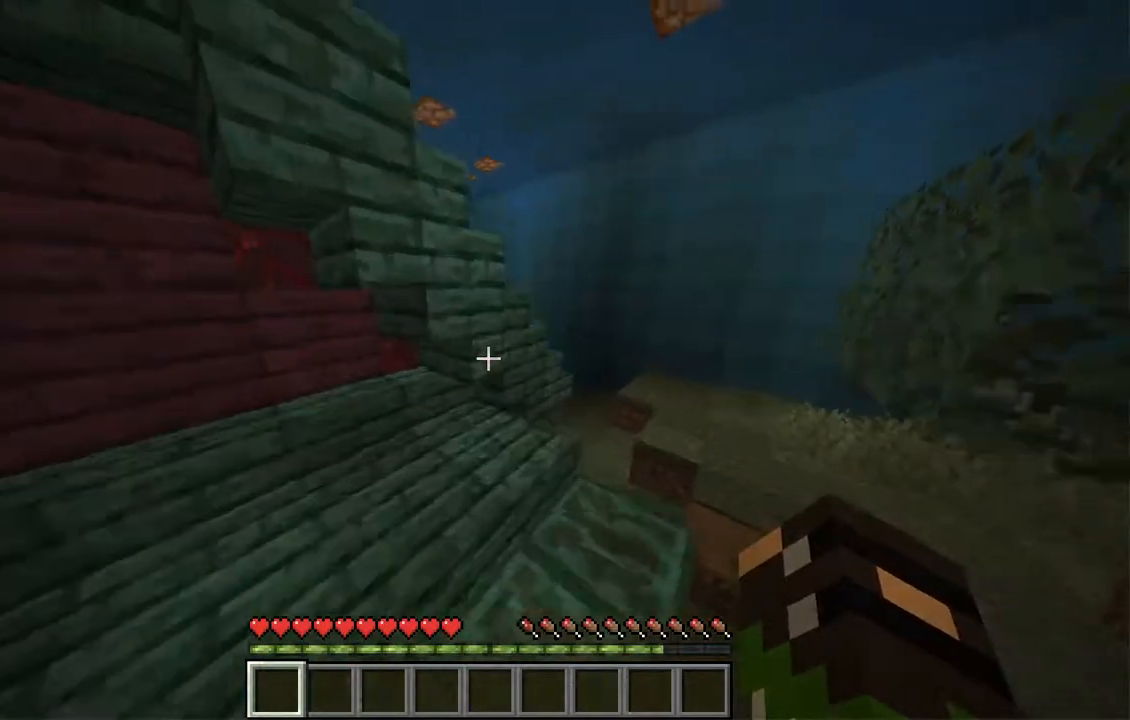
{"keys": ["space", "w"], "mouse": [], "events": [[352, "space", "down"]]}
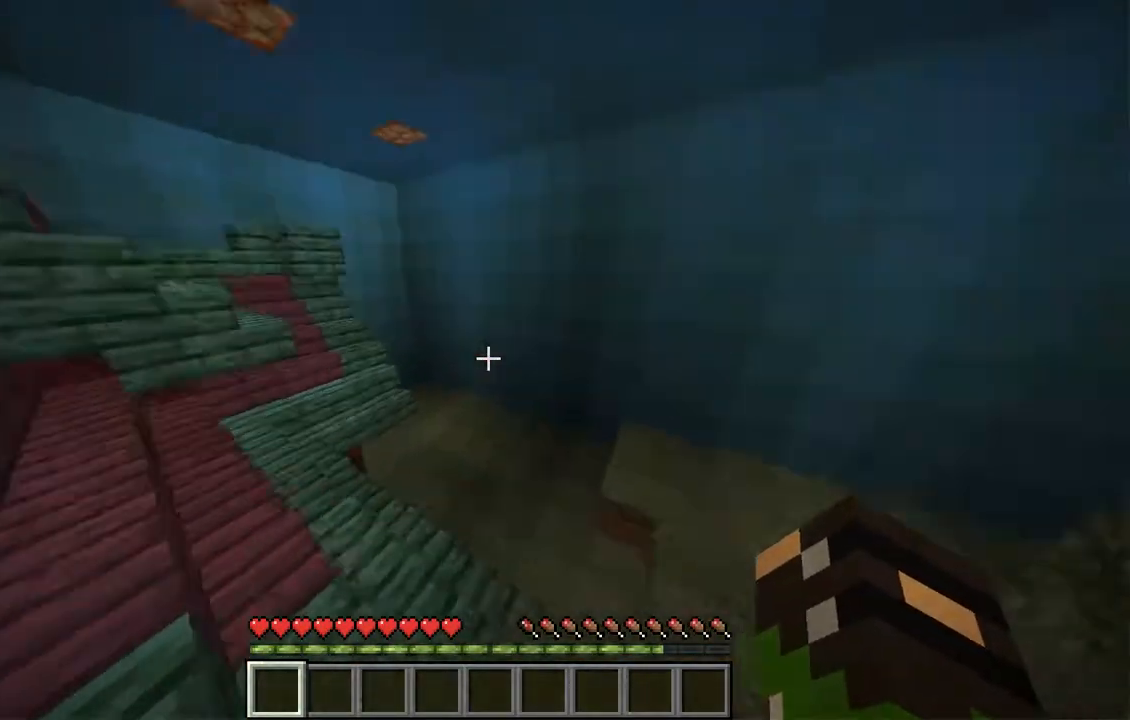
{"keys": ["a", "w"], "mouse": [], "events": [[83, "space", "up"], [100, "a", "down"]]}
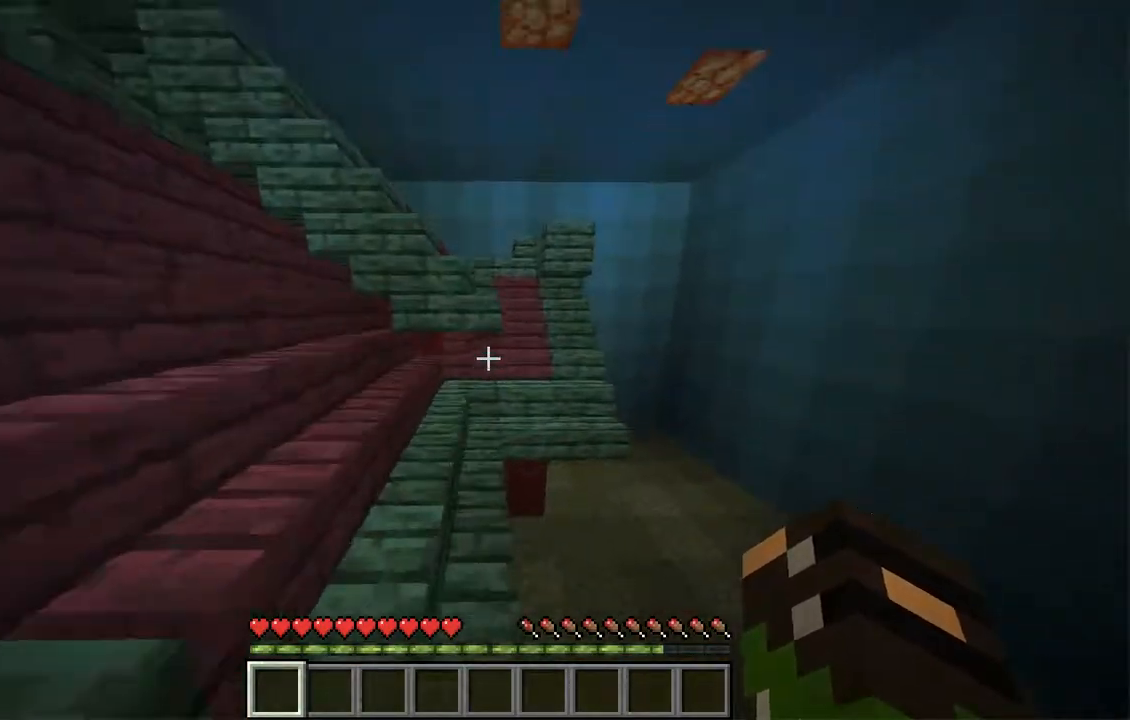
{"keys": ["w"], "mouse": [], "events": [[101, "a", "up"]]}
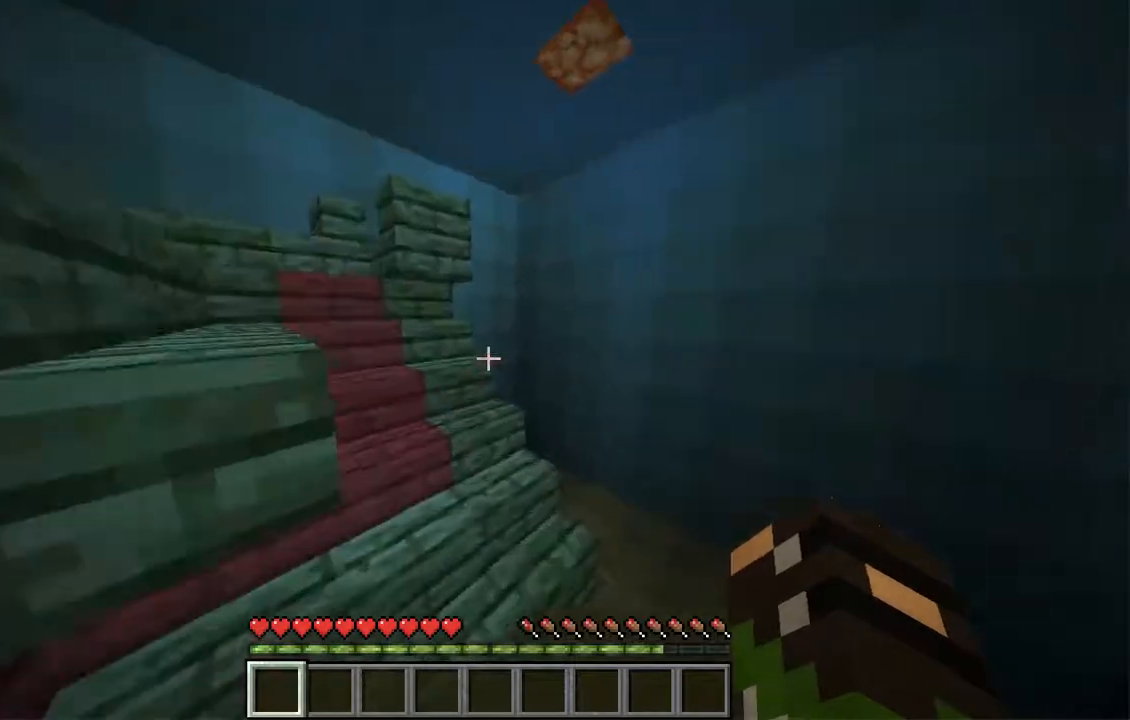
{"keys": ["w"], "mouse": [], "events": []}
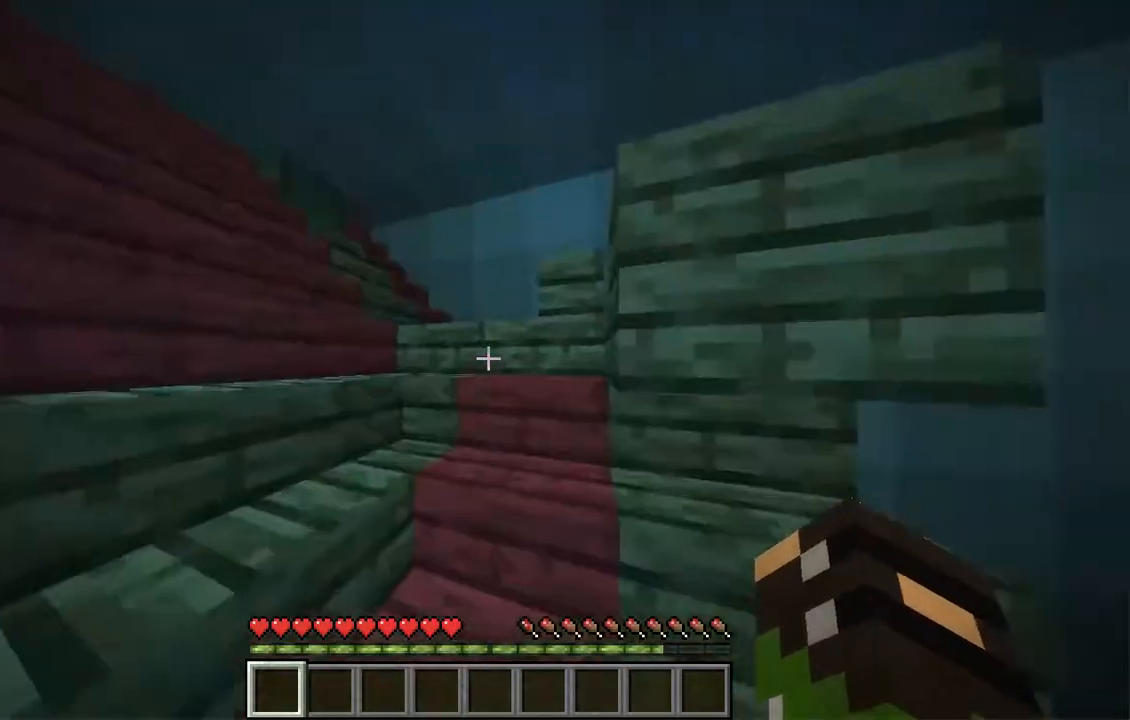
{"keys": ["w"], "mouse": [], "events": []}
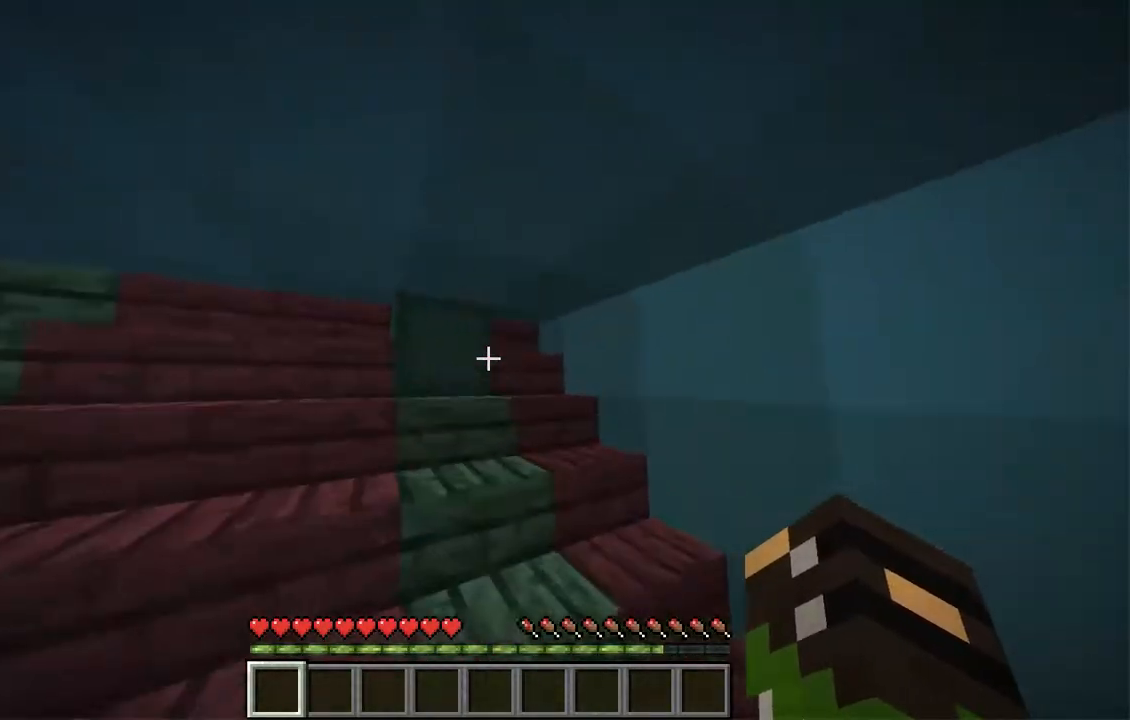
{"keys": [], "mouse": [], "events": [[16, "w", "up"], [184, "mouse_right", "down"], [234, "mouse_right", "up"]]}
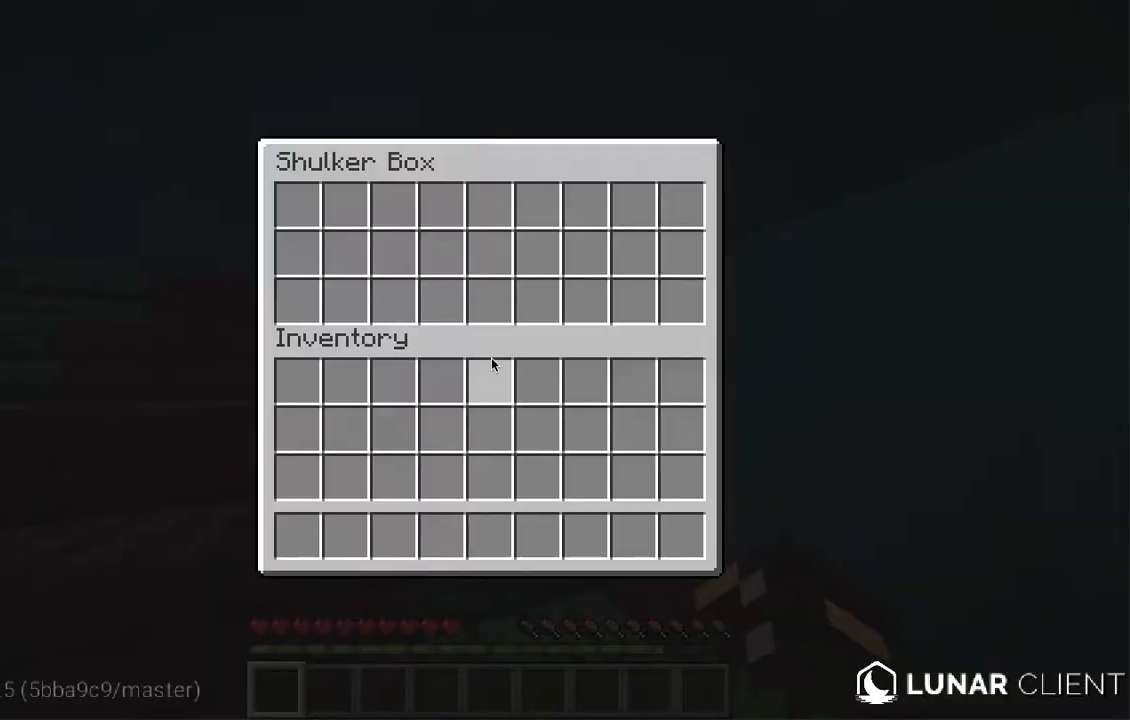
{"keys": ["a", "w"], "mouse": [], "events": [[268, "a", "down"], [402, "w", "down"]]}
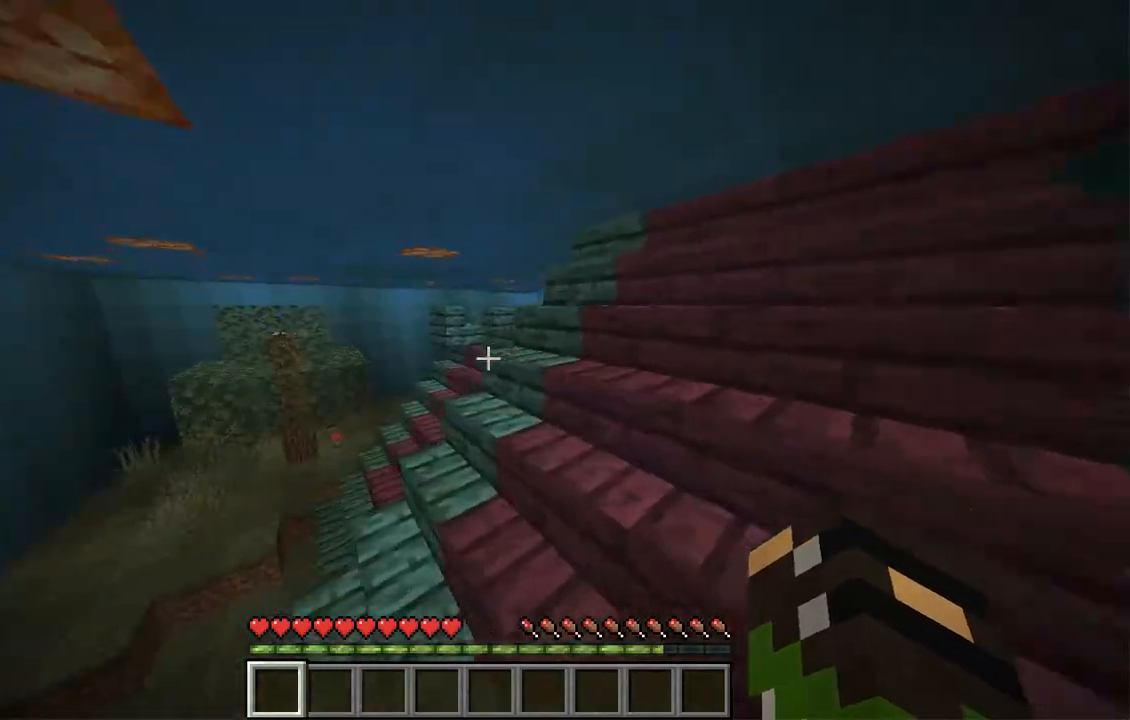
{"keys": ["a", "w"], "mouse": [], "events": []}
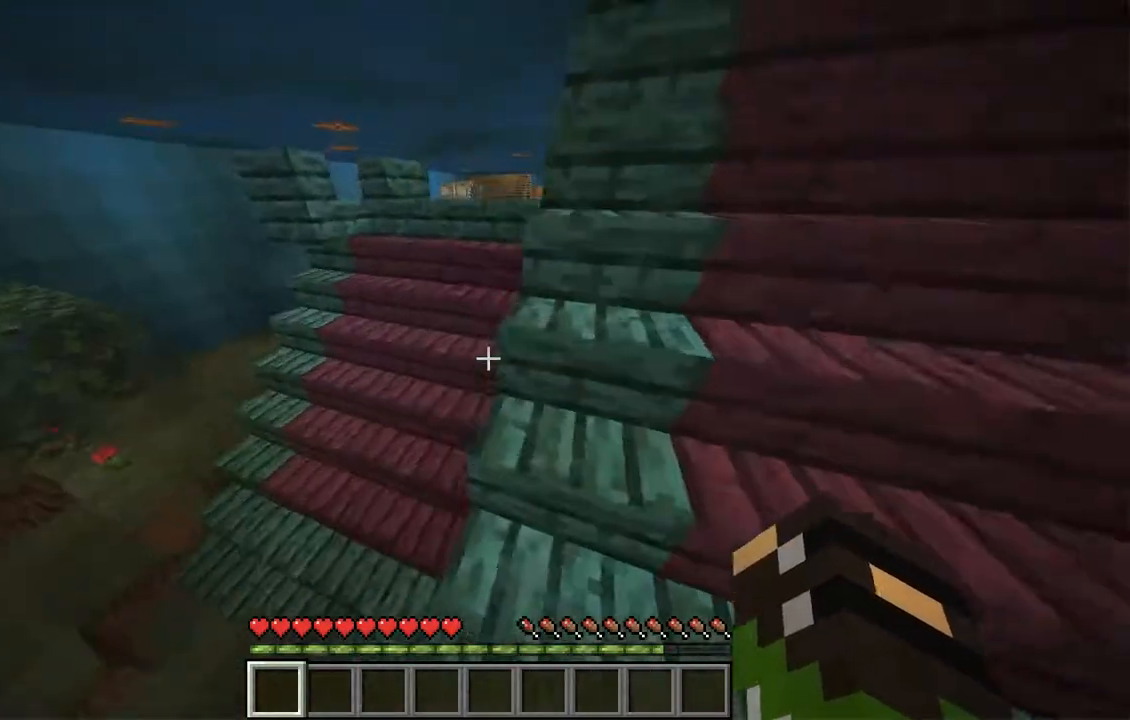
{"keys": ["a", "w"], "mouse": [], "events": [[16, "a", "up"], [151, "a", "down"]]}
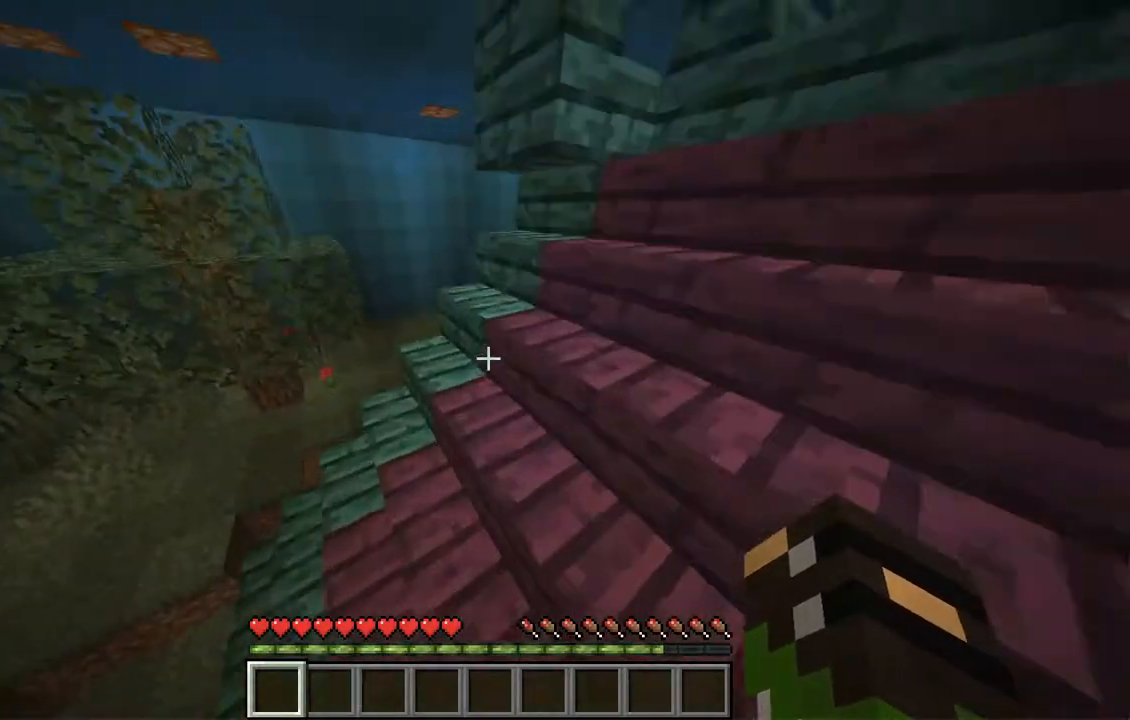
{"keys": ["a", "w"], "mouse": [], "events": []}
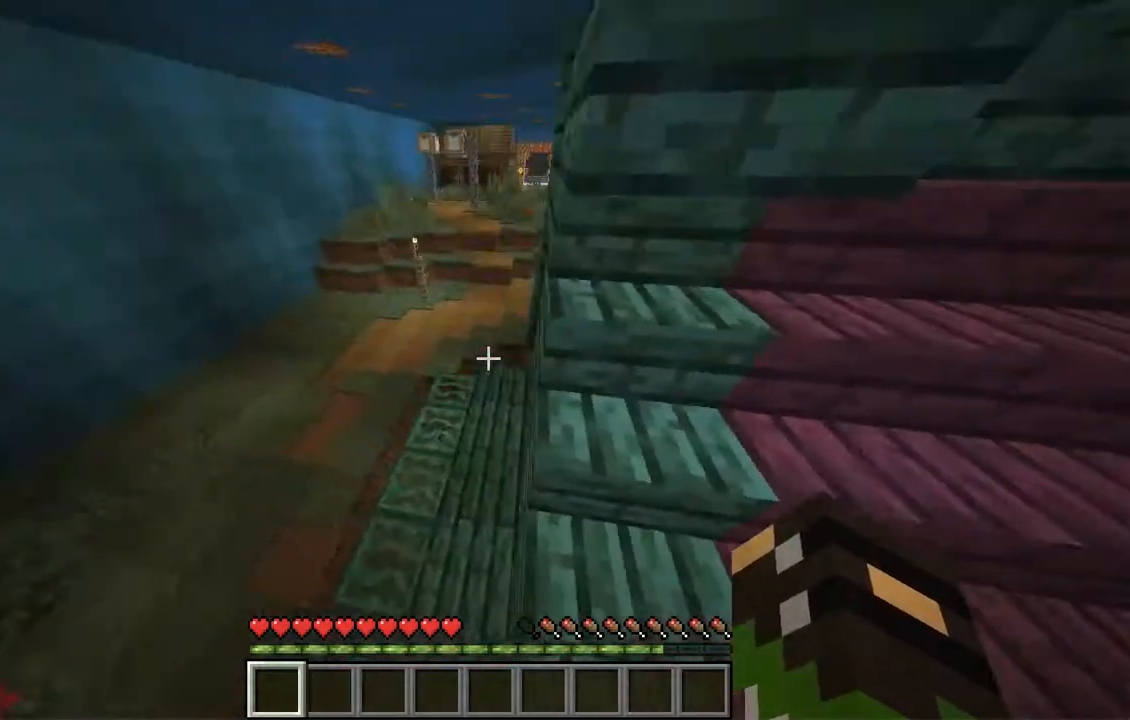
{"keys": ["a", "w"], "mouse": [], "events": [[335, "a", "up"], [469, "a", "down"]]}
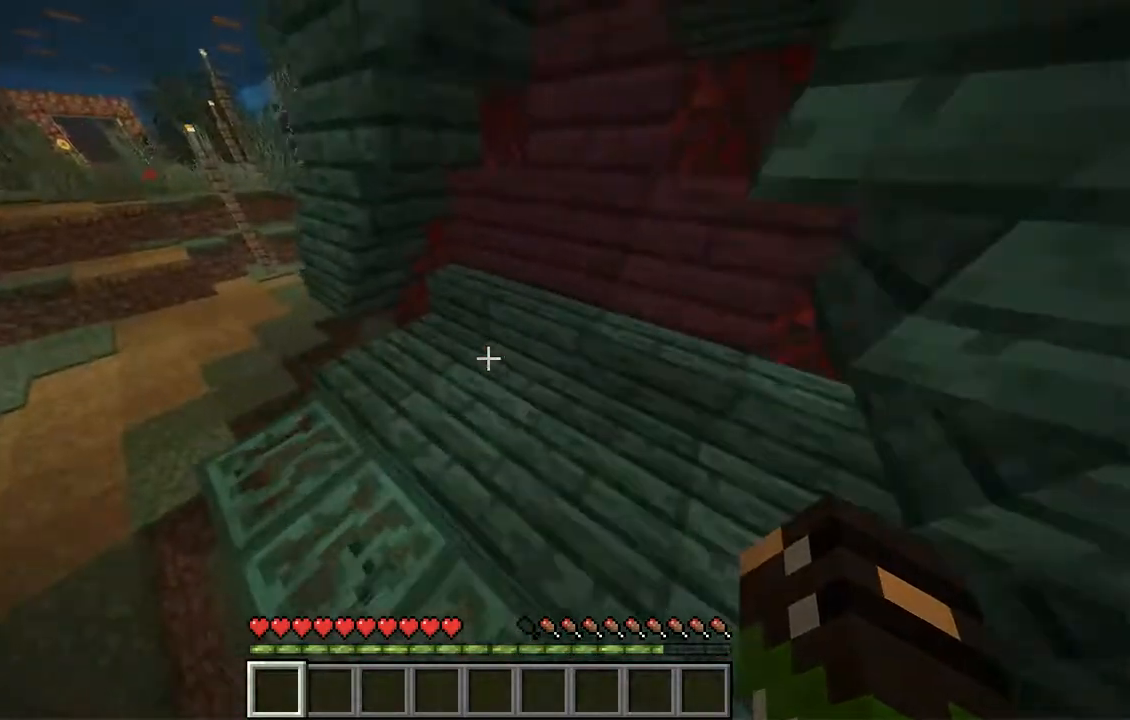
{"keys": ["d"], "mouse": [], "events": [[67, "w", "up"], [201, "s", "down"], [302, "a", "up"], [318, "d", "down"], [469, "s", "up"]]}
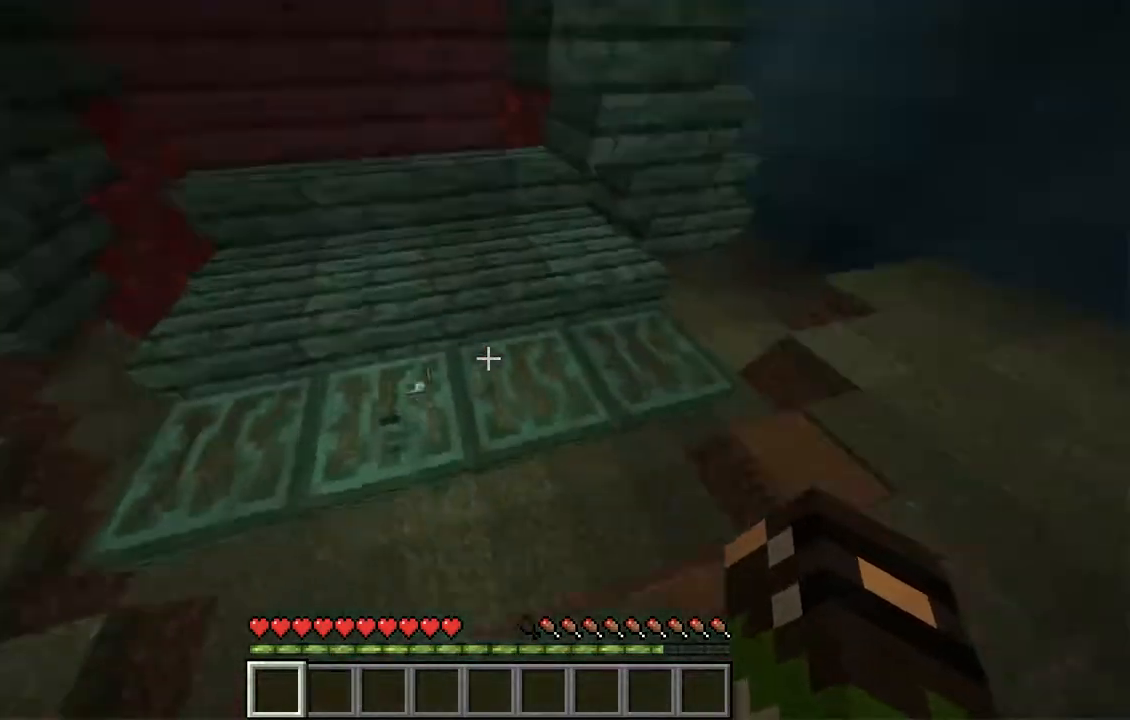
{"keys": ["w"], "mouse": [], "events": [[67, "w", "down"], [268, "d", "up"]]}